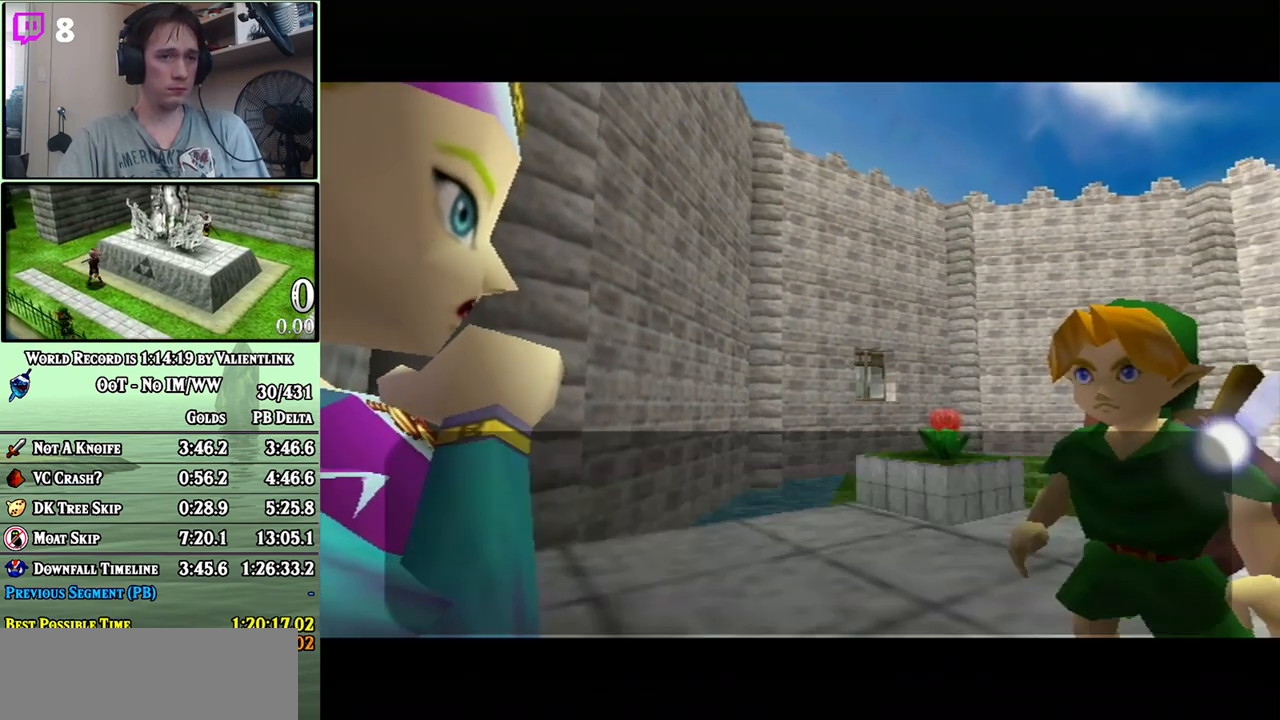
Gameplay with a controller (Nintendo layout); each line is a JSON object with the inputs held at the frame after it. "events" lists button and stick changes between this image and that frame as [ms after this image, input, new state], when the widget could be followed in between. Not read: L3 R3.
{"buttons": ["B"], "left_stick": "center", "right_stick": "center", "events": [[17, "B", "down"], [83, "A", "down"], [83, "B", "up"], [117, "A", "up"], [150, "B", "down"], [183, "A", "down"], [217, "B", "up"], [267, "A", "up"], [267, "B", "down"], [333, "A", "down"], [333, "B", "up"], [400, "A", "up"], [400, "B", "down"], [467, "A", "down"], [500, "A", "up"]]}
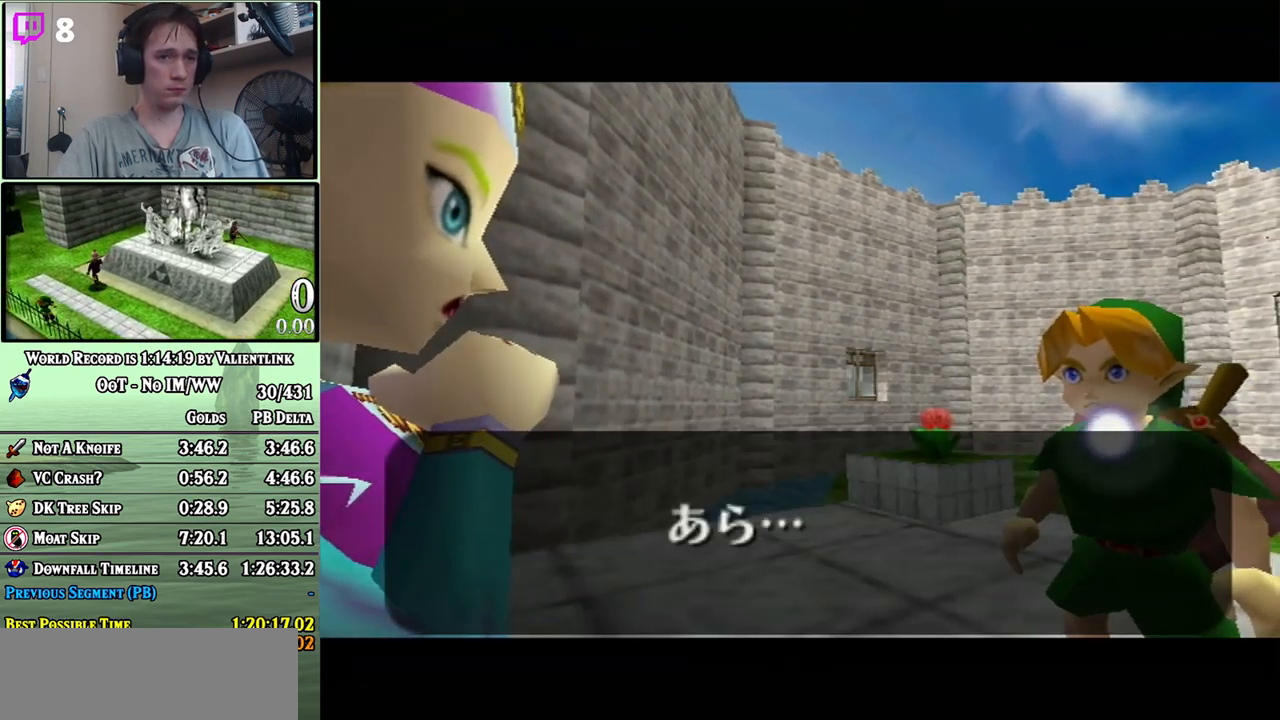
{"buttons": [], "left_stick": "center", "right_stick": "center", "events": [[50, "A", "down"], [50, "B", "up"], [117, "A", "up"], [117, "B", "down"], [183, "A", "down"], [183, "B", "up"], [233, "A", "up"], [300, "A", "down"], [367, "A", "up"], [367, "B", "down"], [433, "A", "down"], [433, "B", "up"], [483, "A", "up"]]}
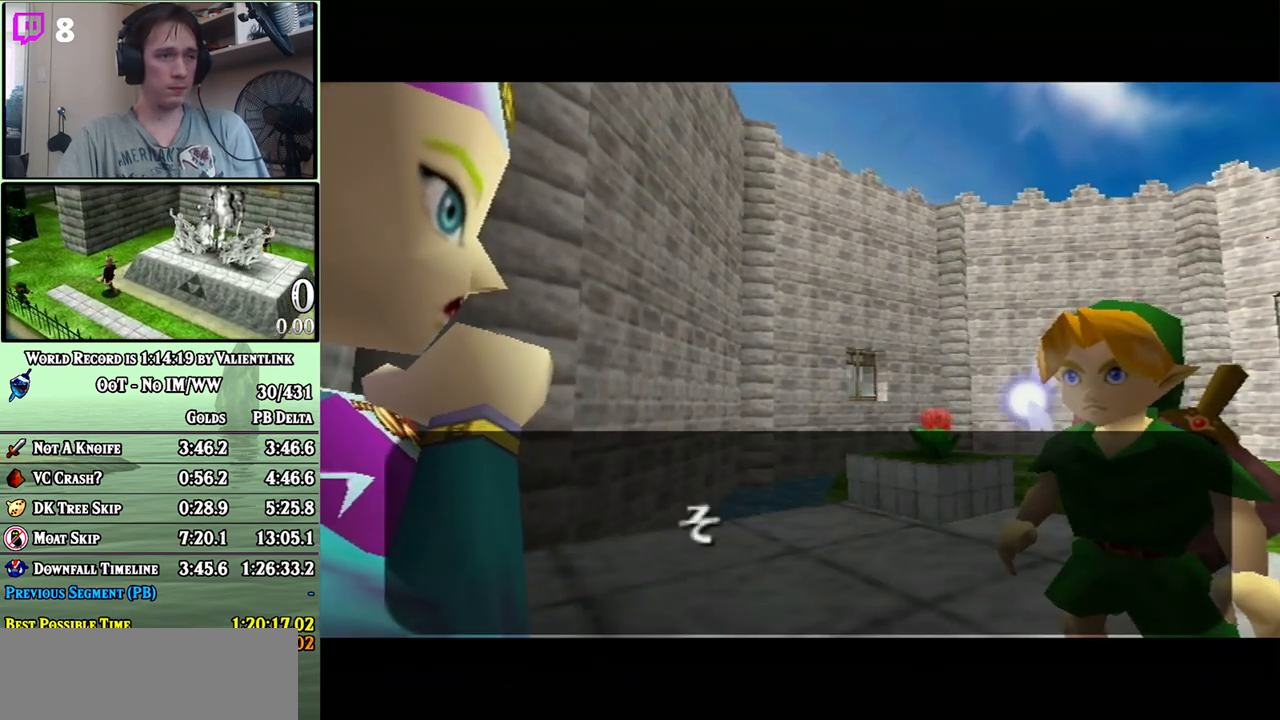
{"buttons": ["B"], "left_stick": "center", "right_stick": "center", "events": [[83, "A", "down"], [117, "A", "up"], [117, "B", "down"], [183, "A", "down"], [183, "B", "up"], [233, "A", "up"], [300, "A", "down"], [333, "A", "up"], [367, "B", "down"], [433, "A", "down"], [467, "A", "up"]]}
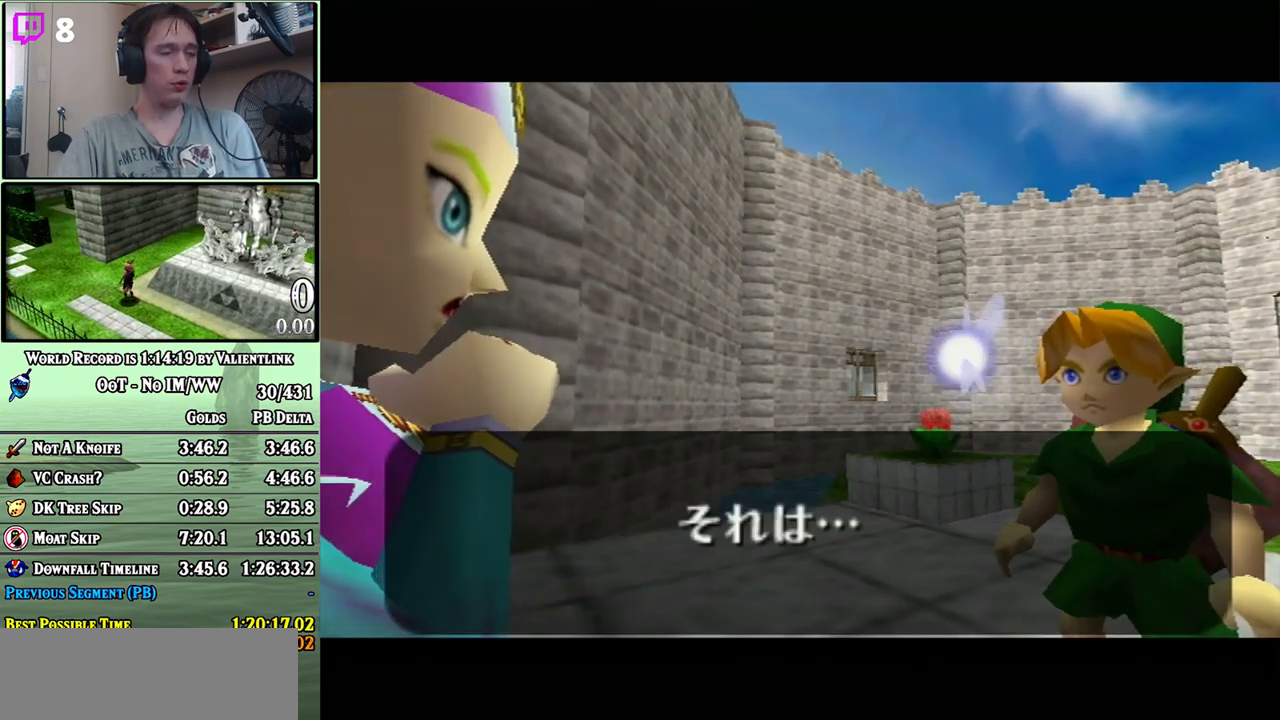
{"buttons": ["A", "B"], "left_stick": "center", "right_stick": "center", "events": [[33, "B", "up"], [50, "A", "down"], [83, "A", "up"], [117, "B", "down"], [150, "A", "down"], [183, "B", "up"], [200, "A", "up"], [300, "A", "down"], [333, "A", "up"], [333, "B", "down"], [400, "A", "down"], [400, "B", "up"], [467, "A", "up"], [467, "B", "down"], [500, "A", "down"]]}
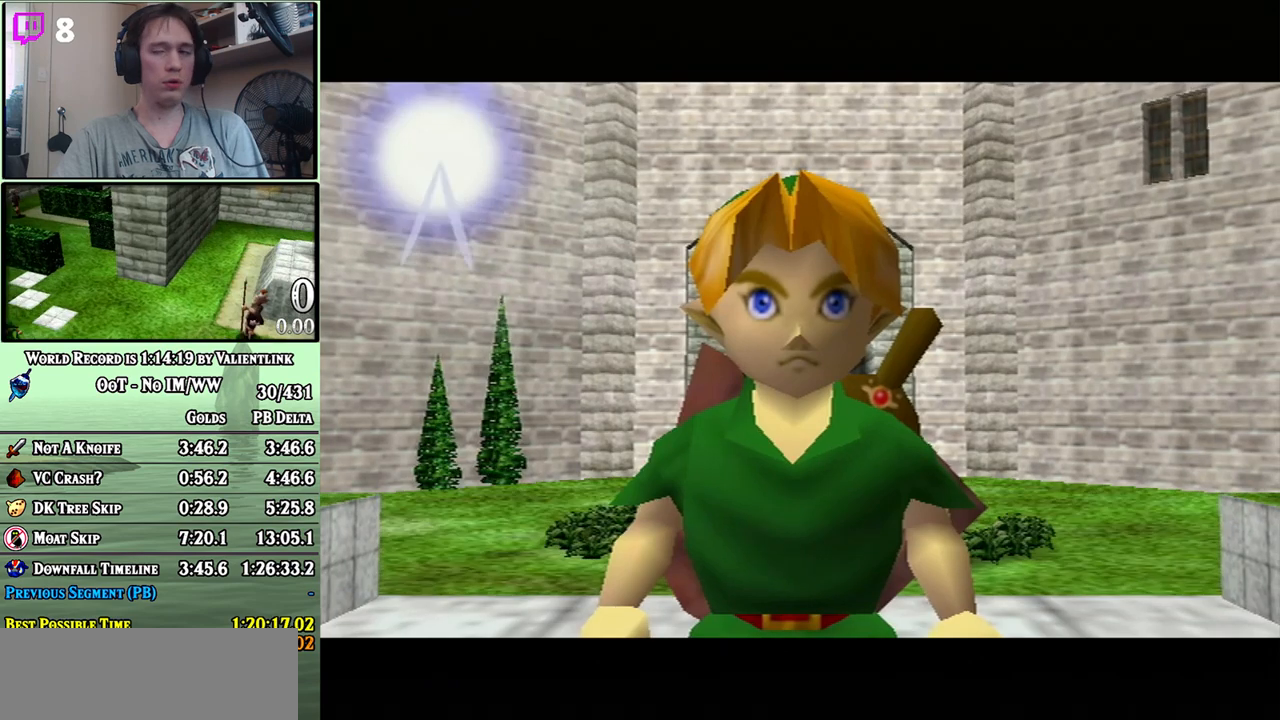
{"buttons": ["A"], "left_stick": "center", "right_stick": "center", "events": [[17, "B", "up"], [50, "A", "up"], [150, "A", "down"], [183, "A", "up"], [183, "B", "down"], [250, "A", "down"], [250, "B", "up"], [300, "A", "up"], [300, "B", "down"], [367, "A", "down"], [367, "B", "up"], [400, "A", "up"], [433, "B", "down"], [483, "A", "down"], [483, "B", "up"]]}
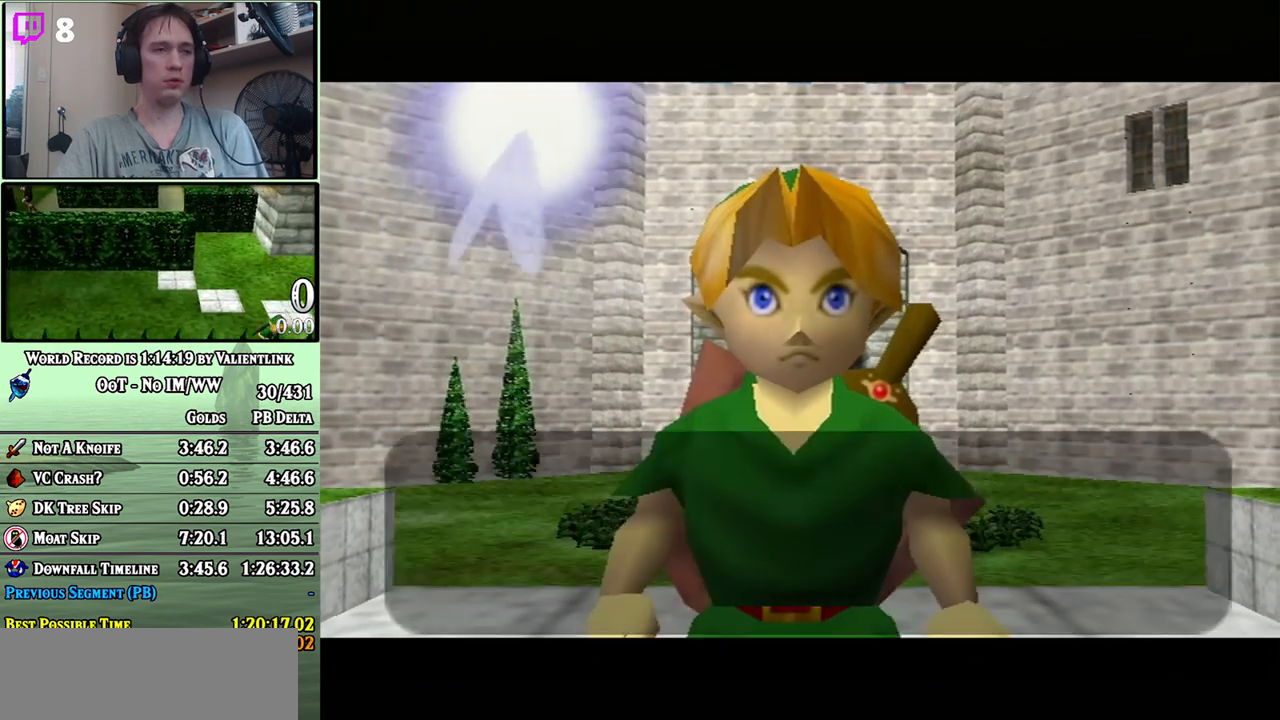
{"buttons": ["A"], "left_stick": "center", "right_stick": "center", "events": [[50, "A", "up"], [50, "B", "down"], [117, "A", "down"], [117, "B", "up"], [183, "A", "up"], [183, "B", "down"], [250, "A", "down"], [250, "B", "up"], [300, "A", "up"], [300, "B", "down"], [367, "A", "down"], [367, "B", "up"], [433, "A", "up"], [433, "B", "down"], [483, "A", "down"], [483, "B", "up"]]}
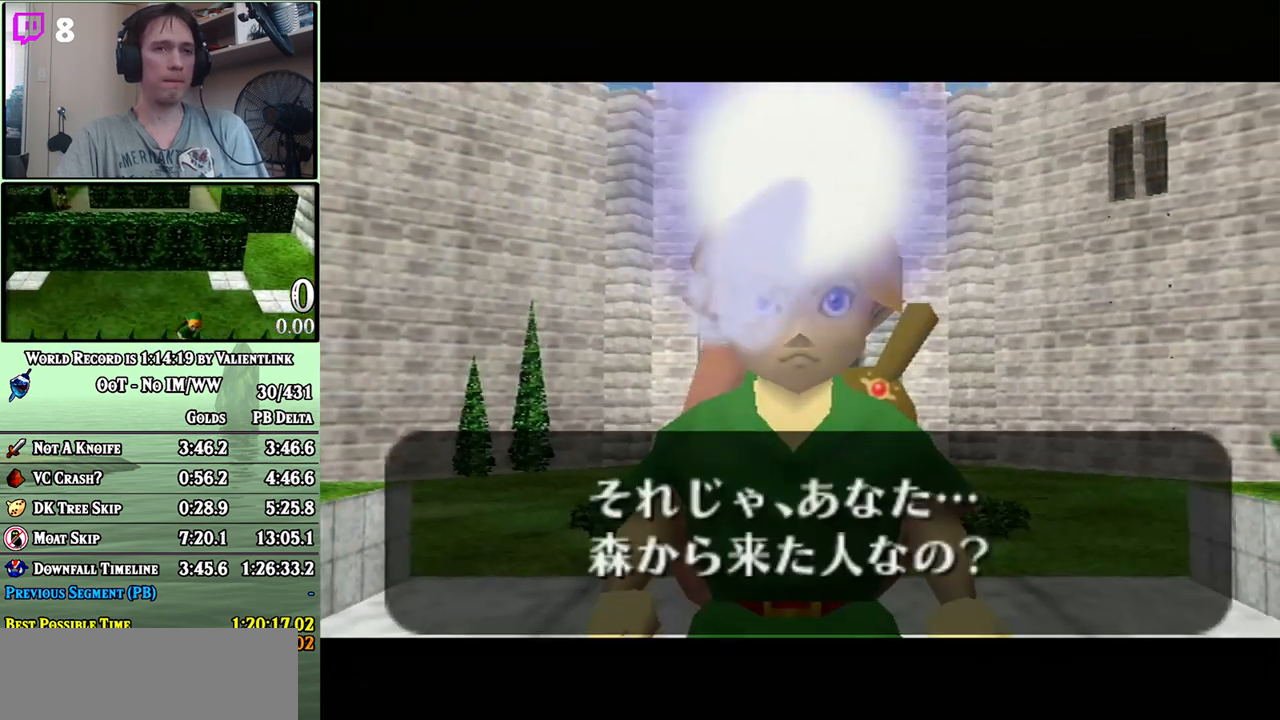
{"buttons": ["B"], "left_stick": "center", "right_stick": "center", "events": [[50, "A", "up"], [50, "B", "down"], [117, "A", "down"], [117, "B", "up"], [150, "A", "up"], [183, "B", "down"], [233, "A", "down"], [233, "B", "up"], [300, "A", "up"], [300, "B", "down"], [367, "A", "down"], [367, "B", "up"], [467, "A", "up"], [467, "B", "down"]]}
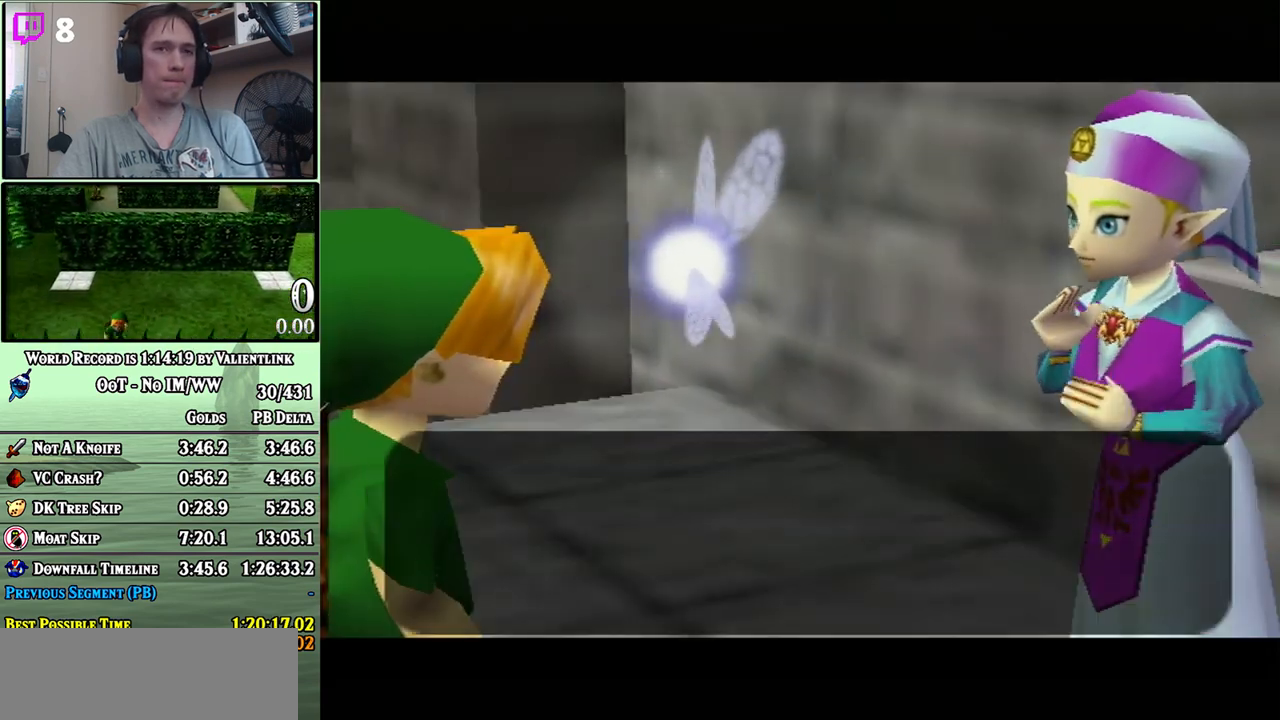
{"buttons": ["B"], "left_stick": "center", "right_stick": "center", "events": [[17, "A", "down"], [50, "A", "up"], [117, "A", "down"], [117, "B", "up"], [183, "A", "up"], [183, "B", "down"], [250, "B", "up"], [267, "A", "down"], [300, "A", "up"], [300, "B", "down"], [367, "B", "up"], [400, "A", "down"], [433, "A", "up"], [450, "B", "down"]]}
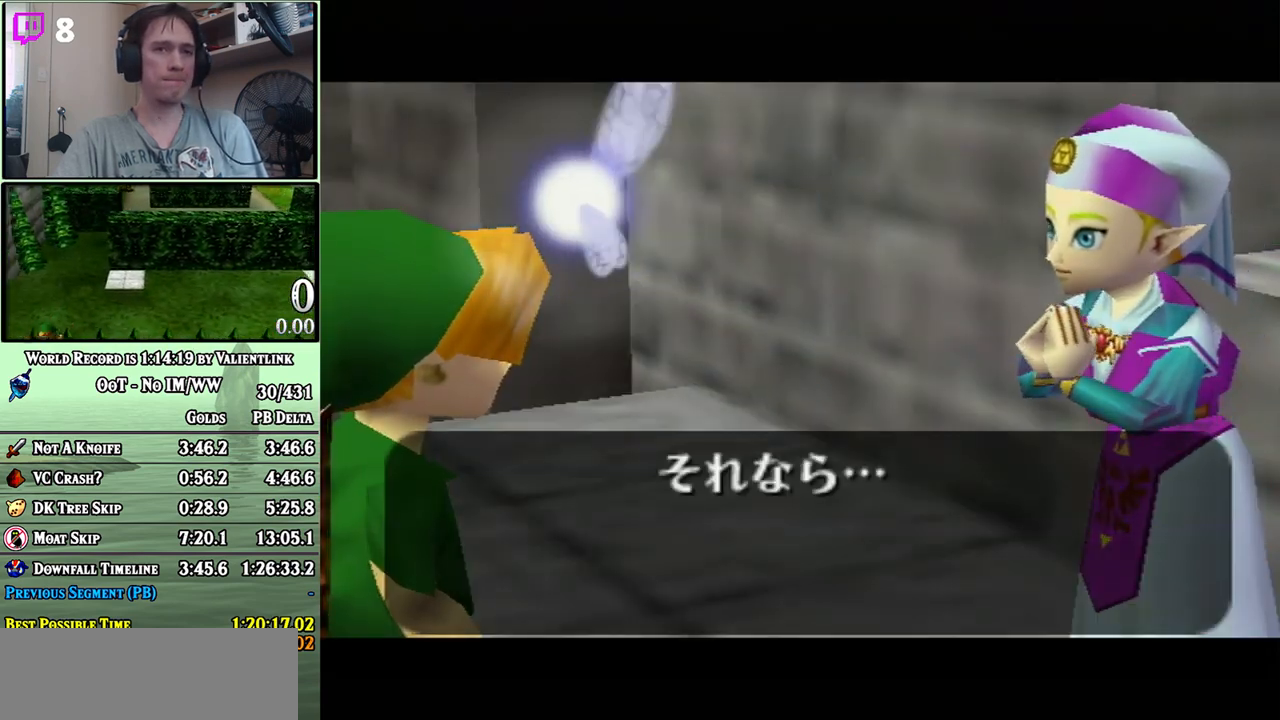
{"buttons": ["B"], "left_stick": "center", "right_stick": "center", "events": [[17, "A", "down"], [50, "A", "up"], [117, "B", "up"], [150, "A", "down"], [183, "A", "up"], [200, "B", "down"], [250, "A", "down"], [250, "B", "up"], [300, "A", "up"], [333, "B", "down"], [400, "A", "down"], [400, "B", "up"], [467, "A", "up"], [467, "B", "down"]]}
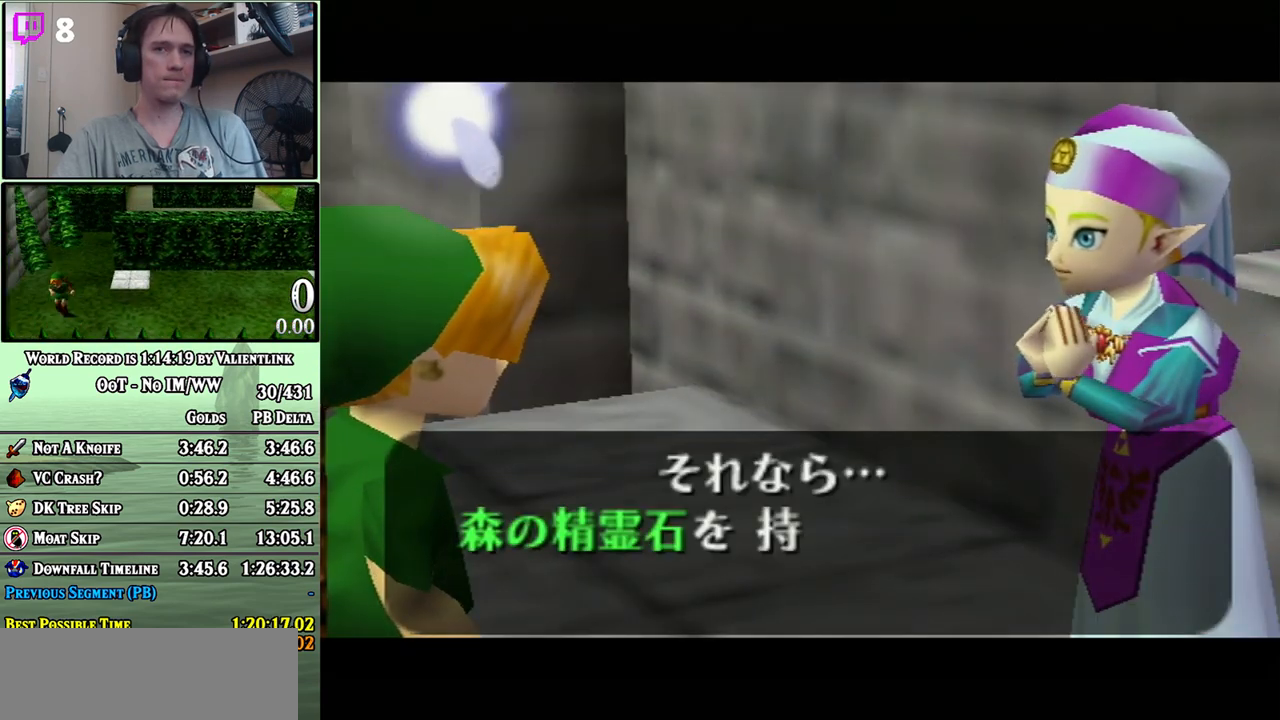
{"buttons": ["A", "B"], "left_stick": "center", "right_stick": "center", "events": [[17, "A", "down"], [17, "B", "up"], [50, "A", "up"], [83, "B", "down"], [150, "A", "down"], [183, "A", "up"], [267, "A", "down"], [300, "A", "up"], [367, "A", "down"], [400, "B", "up"], [433, "A", "up"], [467, "B", "down"], [500, "A", "down"]]}
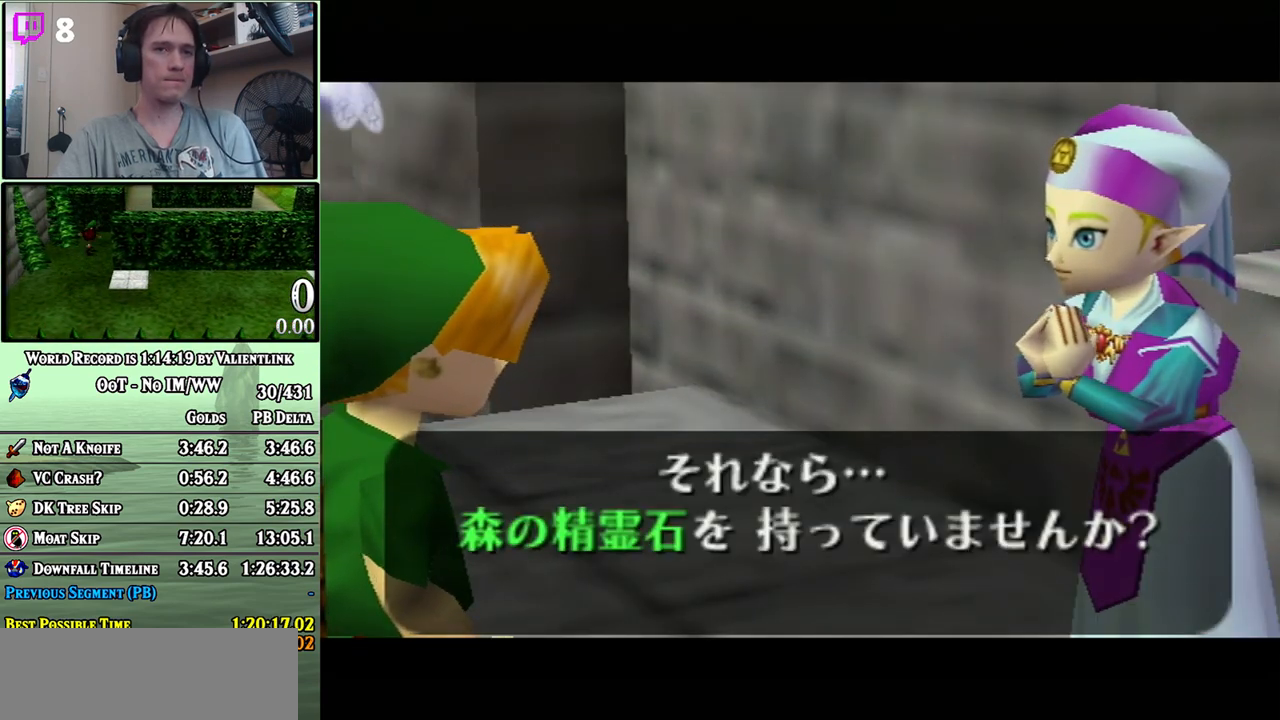
{"buttons": ["A"], "left_stick": "center", "right_stick": "center", "events": [[17, "B", "up"], [67, "A", "up"], [67, "B", "down"], [117, "A", "down"], [117, "B", "up"], [150, "A", "up"], [183, "B", "down"], [233, "A", "down"], [267, "A", "up"], [333, "A", "down"], [333, "B", "up"], [400, "A", "up"], [400, "B", "down"], [467, "A", "down"], [467, "B", "up"]]}
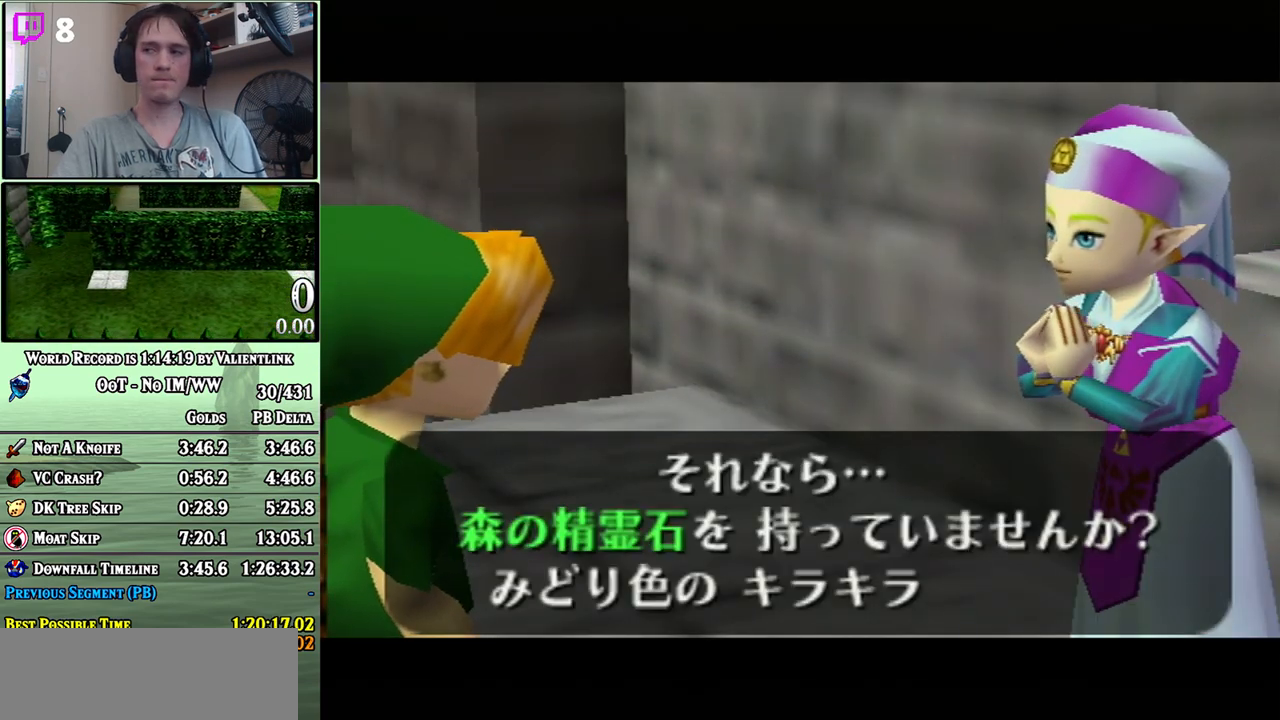
{"buttons": ["B"], "left_stick": "center", "right_stick": "center", "events": [[17, "A", "up"], [17, "B", "down"], [83, "A", "down"], [83, "B", "up"], [150, "A", "up"], [150, "B", "down"], [217, "A", "down"], [217, "B", "up"], [233, "A", "up"], [300, "A", "down"], [367, "A", "up"], [367, "B", "down"], [433, "A", "down"], [433, "B", "up"], [500, "A", "up"], [500, "B", "down"]]}
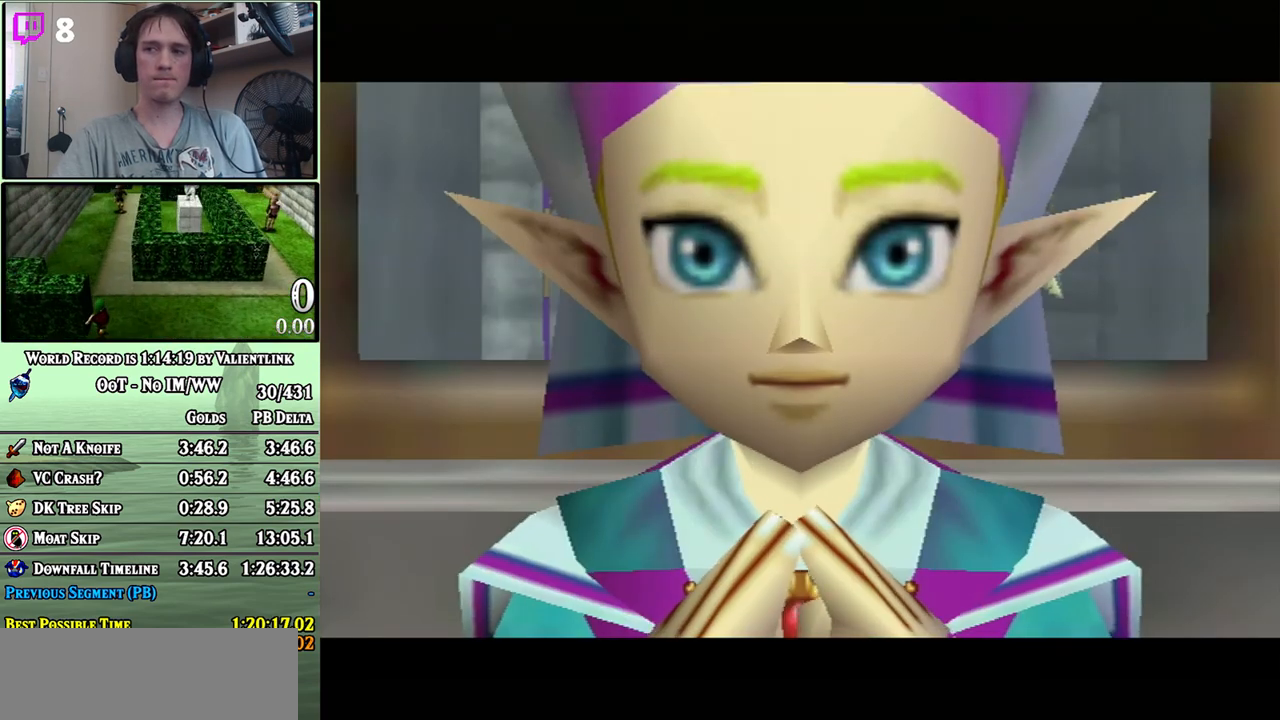
{"buttons": ["B"], "left_stick": "center", "right_stick": "center", "events": [[50, "A", "down"], [50, "B", "up"], [117, "A", "up"], [117, "B", "down"], [183, "B", "up"], [217, "A", "down"], [233, "A", "up"], [233, "B", "down"], [300, "A", "down"], [300, "B", "up"], [367, "A", "up"], [367, "B", "down"], [467, "A", "down"], [483, "A", "up"]]}
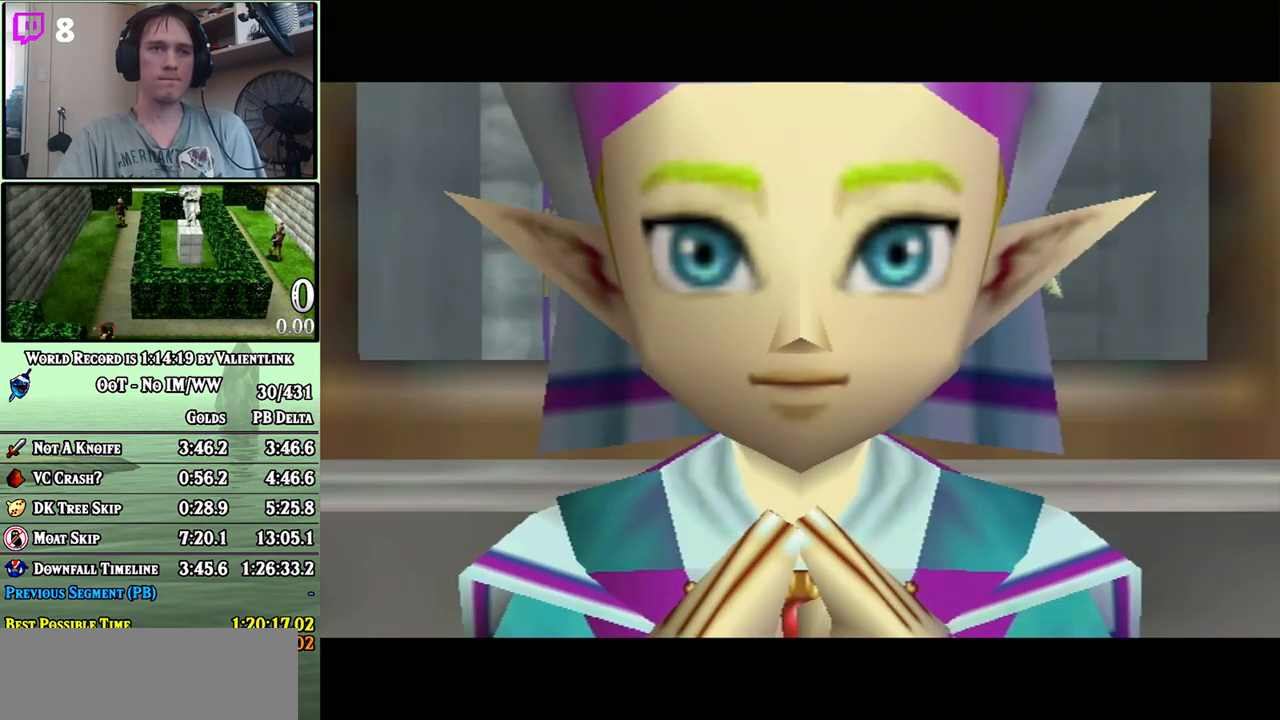
{"buttons": ["A"], "left_stick": "center", "right_stick": "center", "events": [[50, "A", "down"], [50, "B", "up"], [117, "A", "up"], [117, "B", "down"], [183, "A", "down"], [183, "B", "up"], [250, "A", "up"], [283, "B", "down"], [333, "A", "down"], [333, "B", "up"], [400, "A", "up"], [400, "B", "down"], [467, "A", "down"], [467, "B", "up"]]}
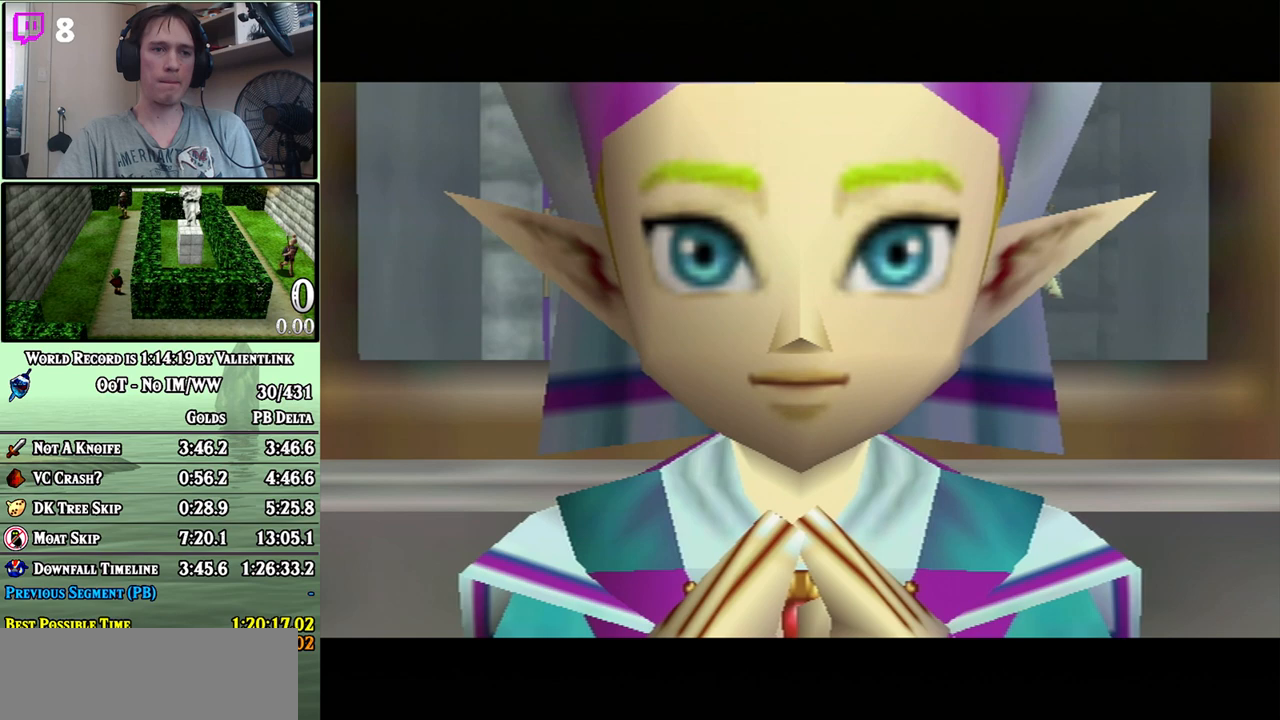
{"buttons": ["A"], "left_stick": "center", "right_stick": "center", "events": [[17, "A", "up"], [17, "B", "down"], [83, "A", "down"], [83, "B", "up"], [117, "A", "up"], [150, "B", "down"], [217, "A", "down"], [217, "B", "up"], [267, "A", "up"], [267, "B", "down"], [333, "A", "down"], [333, "B", "up"], [367, "A", "up"], [400, "B", "down"], [450, "A", "down"], [450, "B", "up"]]}
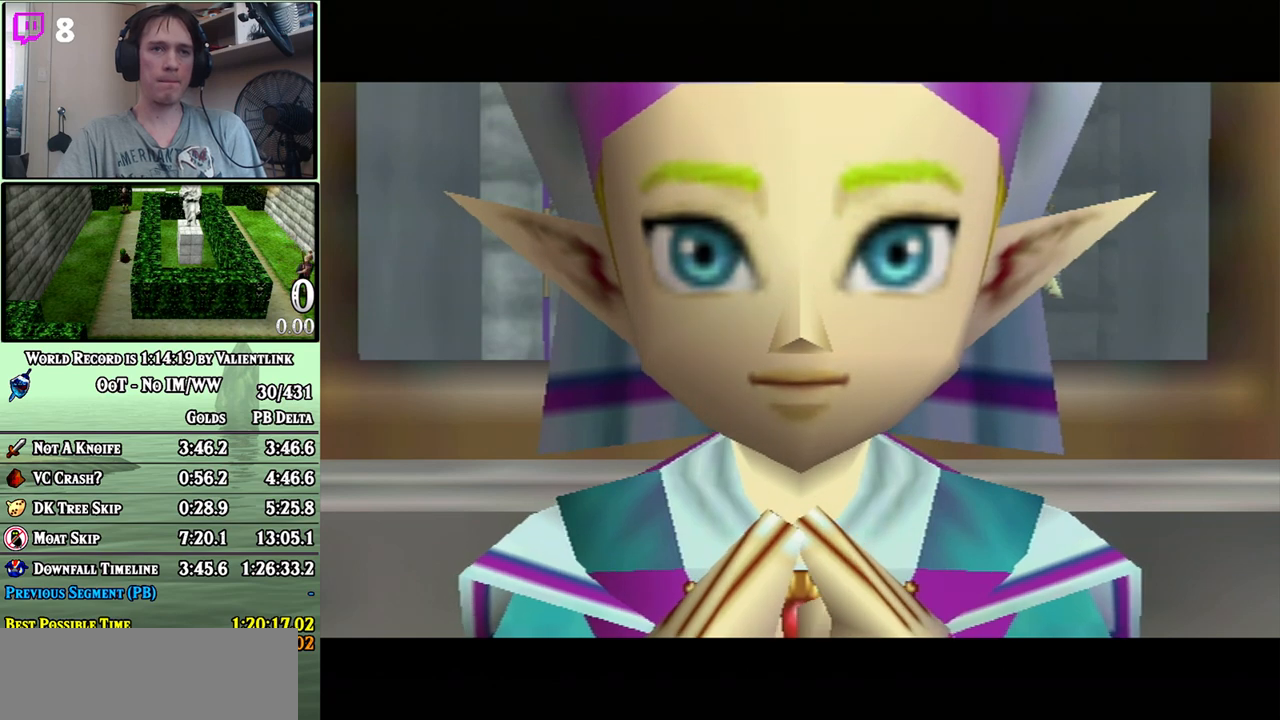
{"buttons": ["A"], "left_stick": "center", "right_stick": "center", "events": [[17, "A", "up"], [17, "B", "down"], [83, "A", "down"], [83, "B", "up"], [150, "A", "up"], [183, "B", "down"], [233, "A", "down"], [233, "B", "up"], [267, "A", "up"], [367, "A", "down"], [433, "A", "up"], [433, "B", "down"], [500, "A", "down"], [500, "B", "up"]]}
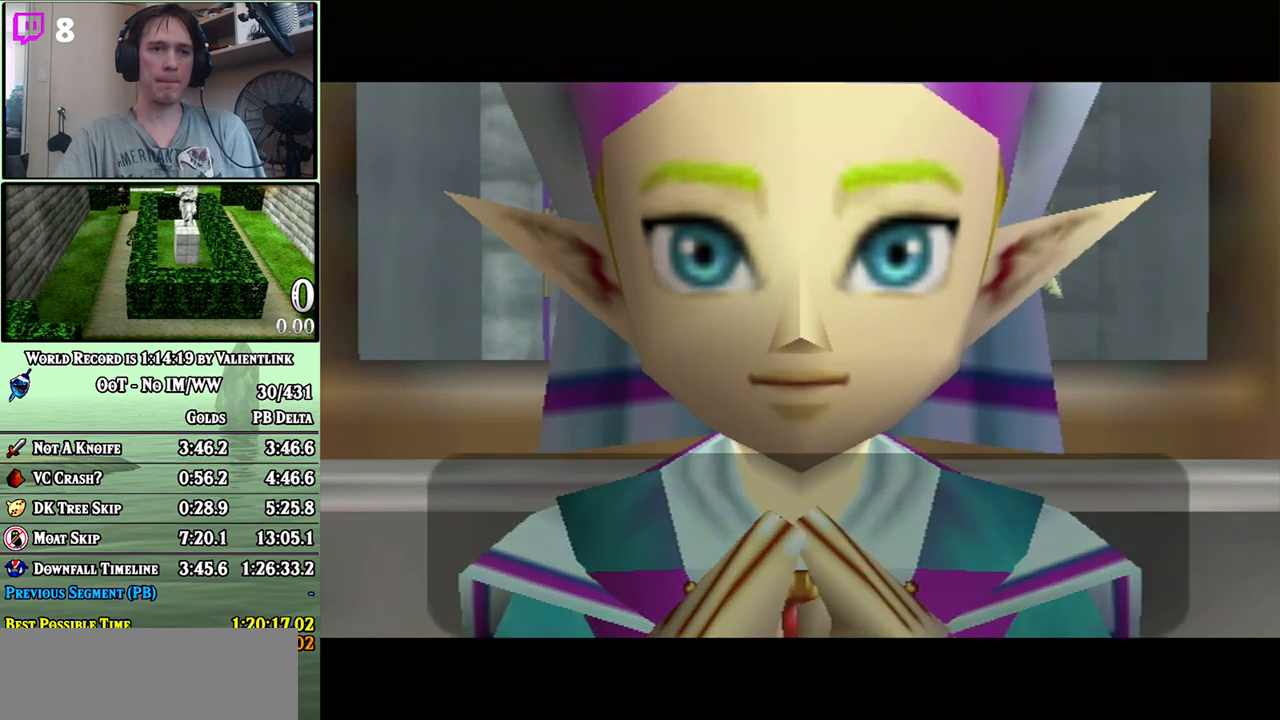
{"buttons": [], "left_stick": "center", "right_stick": "center", "events": [[17, "A", "up"], [117, "A", "down"], [150, "A", "up"], [150, "B", "down"], [250, "A", "down"], [267, "A", "up"], [333, "A", "down"], [333, "B", "up"], [400, "A", "up"], [400, "B", "down"], [467, "A", "down"], [467, "B", "up"], [483, "A", "up"]]}
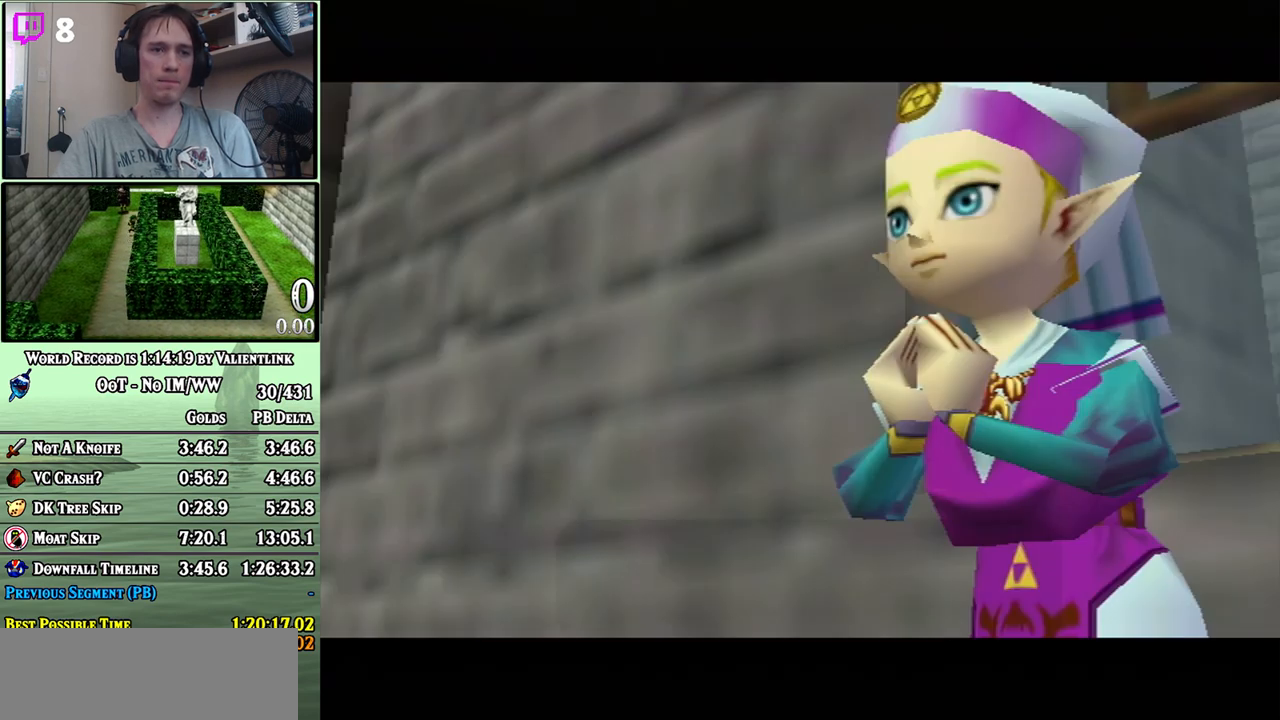
{"buttons": [], "left_stick": "center", "right_stick": "center", "events": [[50, "A", "down"], [117, "A", "up"], [117, "B", "down"], [183, "A", "down"], [183, "B", "up"], [233, "A", "up"], [233, "B", "down"], [300, "A", "down"], [300, "B", "up"], [333, "A", "up"], [367, "B", "down"], [433, "A", "down"], [433, "B", "up"], [450, "A", "up"]]}
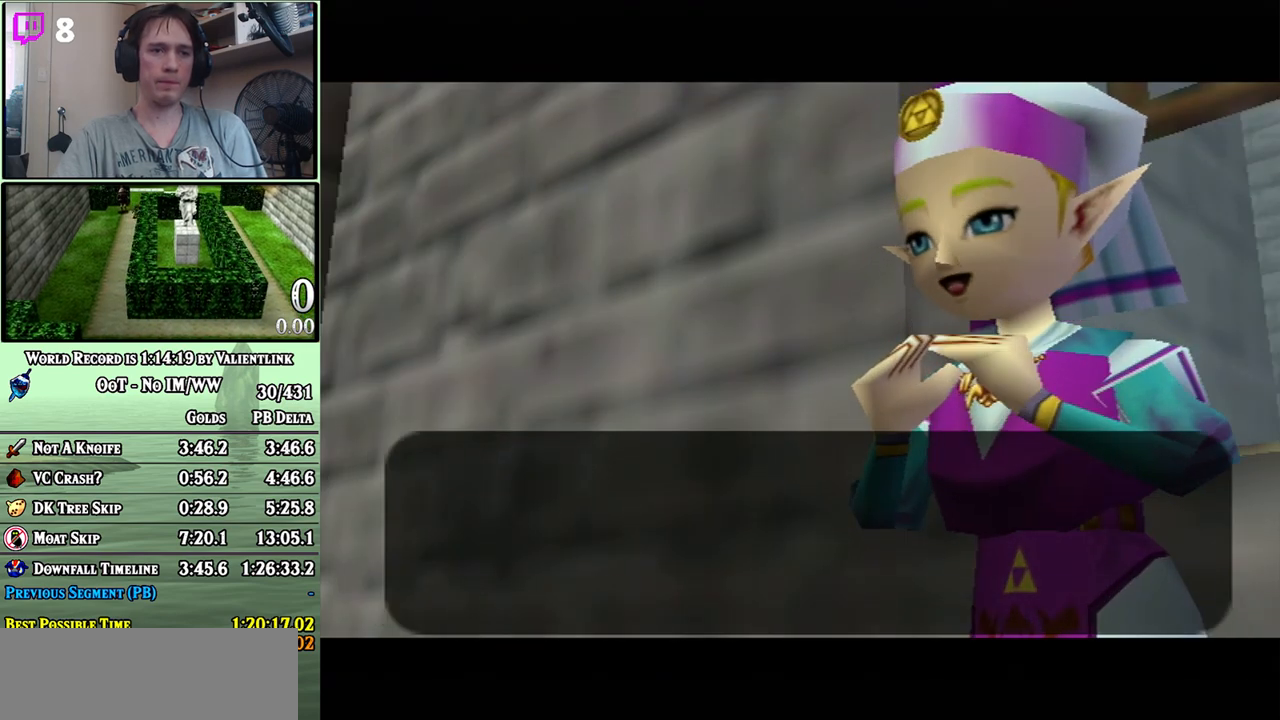
{"buttons": ["A"], "left_stick": "center", "right_stick": "center", "events": [[17, "A", "down"], [83, "A", "up"], [83, "B", "down"], [150, "A", "down"], [150, "B", "up"], [217, "A", "up"], [217, "B", "down"], [267, "A", "down"], [267, "B", "up"], [300, "A", "up"], [333, "B", "down"], [400, "A", "down"], [433, "A", "up"], [500, "A", "down"], [500, "B", "up"]]}
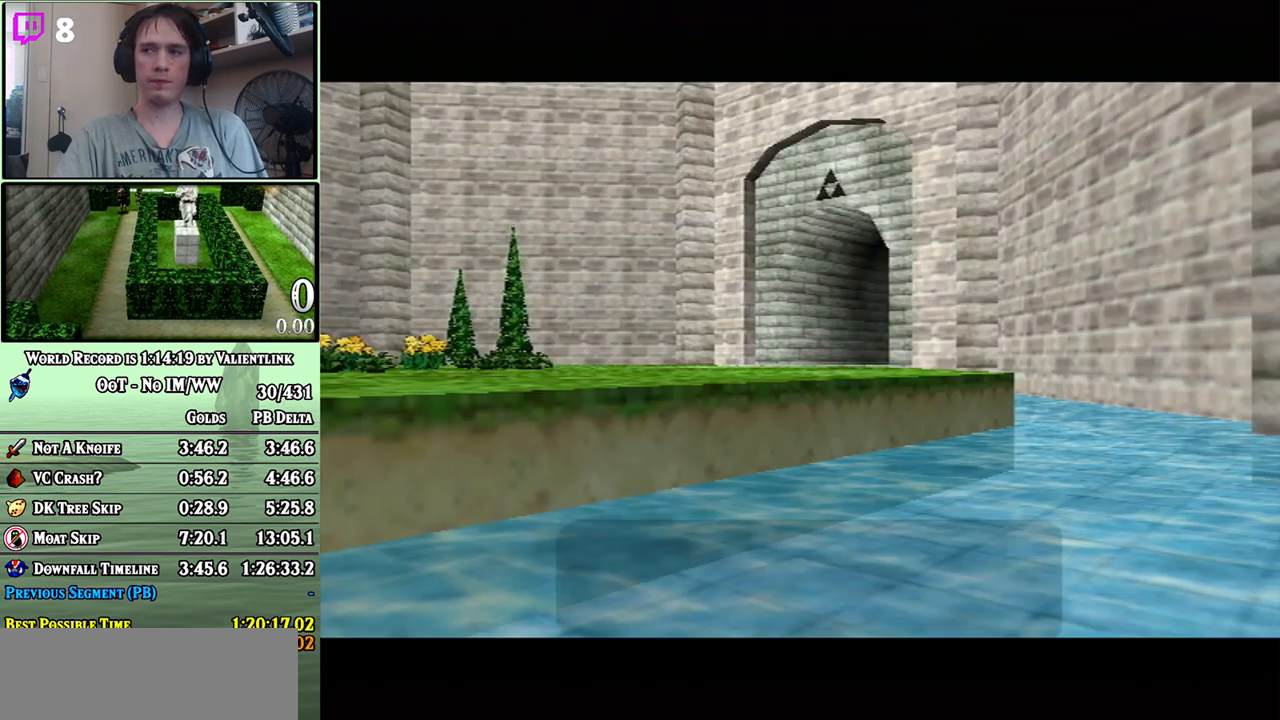
{"buttons": ["A"], "left_stick": "center", "right_stick": "center", "events": [[17, "A", "up"], [83, "A", "down"], [117, "A", "up"], [183, "A", "down"], [200, "A", "up"], [367, "A", "down"], [400, "A", "up"], [467, "A", "down"]]}
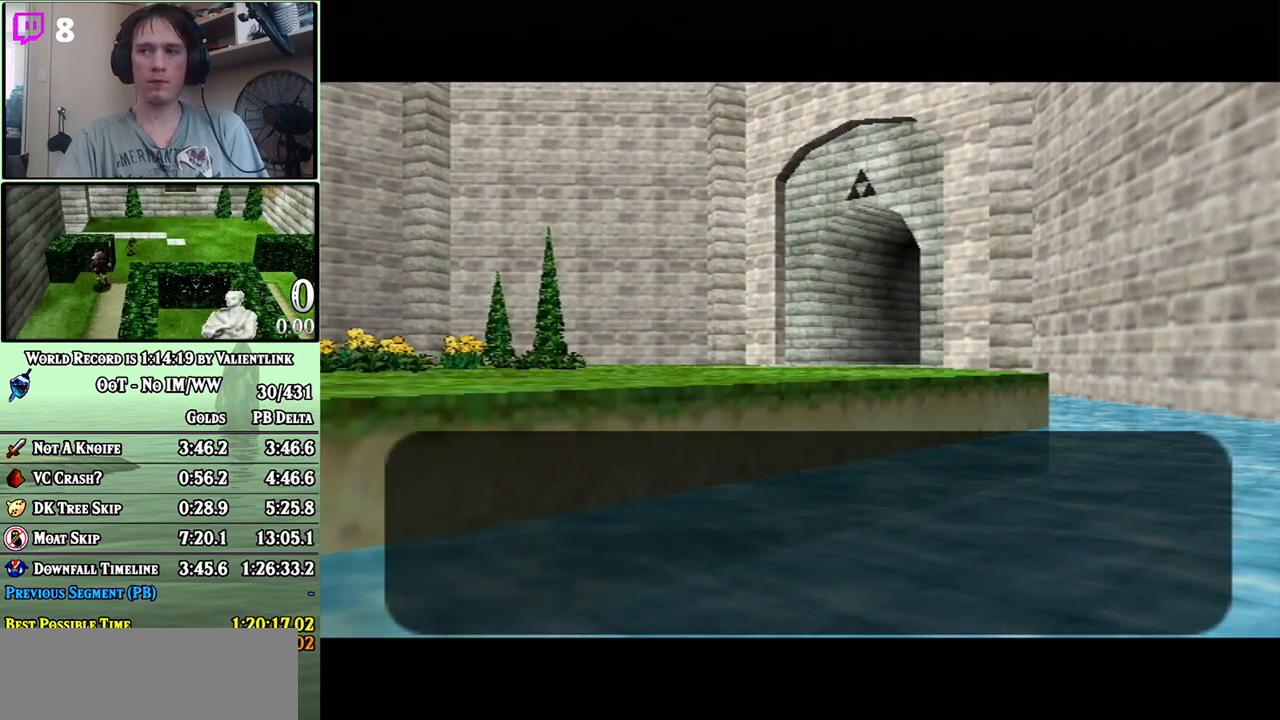
{"buttons": ["B"], "left_stick": "center", "right_stick": "center", "events": [[17, "A", "up"], [83, "A", "down"], [117, "B", "down"], [183, "A", "up"], [217, "A", "down"], [217, "B", "up"], [267, "A", "up"], [267, "B", "down"], [333, "A", "down"], [333, "B", "up"], [367, "A", "up"], [433, "A", "down"], [500, "A", "up"], [500, "B", "down"]]}
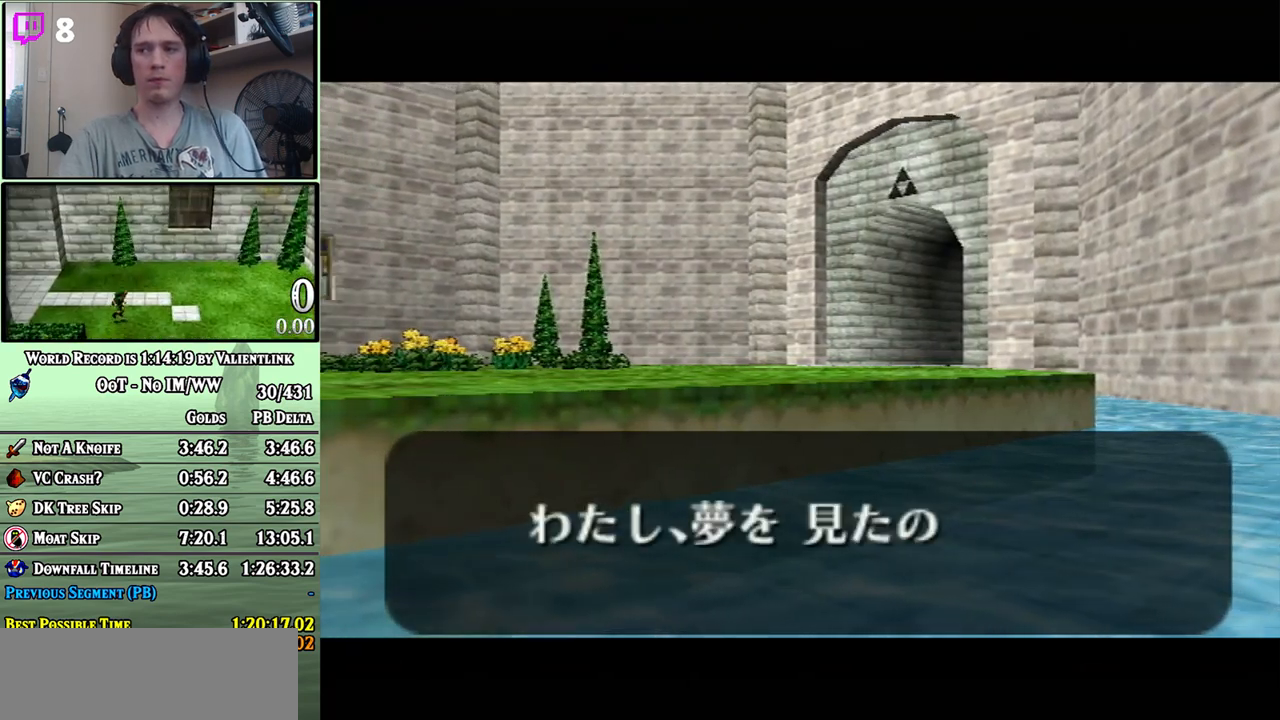
{"buttons": ["B"], "left_stick": "center", "right_stick": "center", "events": [[50, "A", "down"], [50, "B", "up"], [117, "A", "up"], [117, "B", "down"], [183, "A", "down"], [183, "B", "up"], [200, "A", "up"], [267, "A", "down"], [367, "A", "up"], [367, "B", "down"], [433, "A", "down"], [433, "B", "up"], [467, "A", "up"], [483, "B", "down"]]}
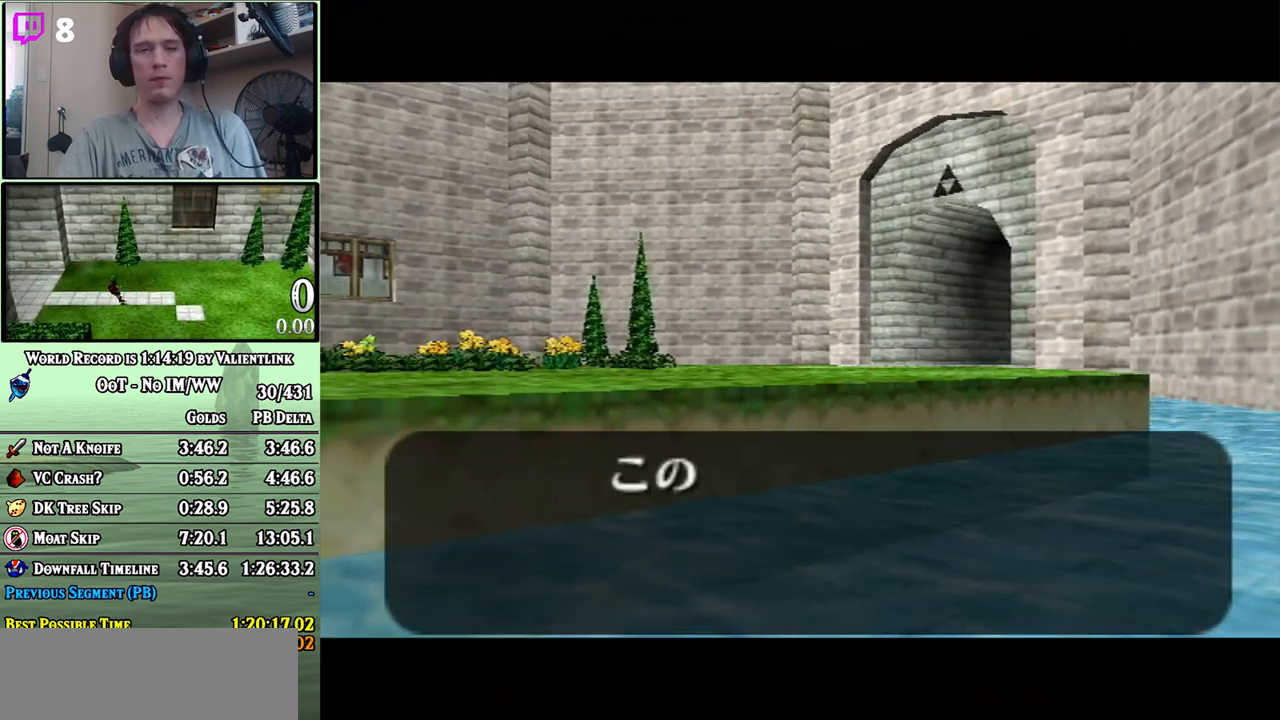
{"buttons": ["B"], "left_stick": "center", "right_stick": "center", "events": [[17, "A", "down"], [83, "A", "up"], [183, "A", "down"], [200, "A", "up"], [267, "A", "down"], [267, "B", "up"], [333, "A", "up"], [333, "B", "down"], [400, "A", "down"], [400, "B", "up"], [450, "A", "up"], [450, "B", "down"]]}
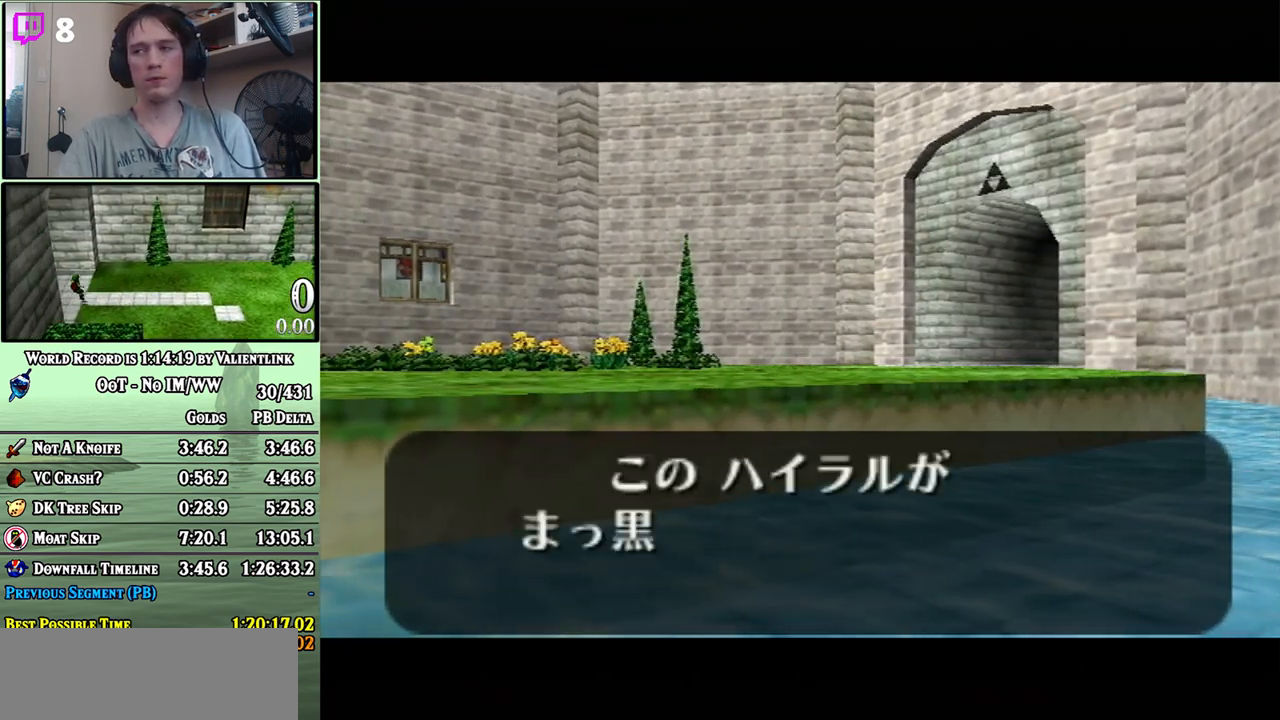
{"buttons": ["A"], "left_stick": "center", "right_stick": "center", "events": [[17, "A", "down"], [50, "A", "up"], [150, "A", "down"], [183, "A", "up"], [250, "A", "down"], [250, "B", "up"], [300, "A", "up"], [300, "B", "down"], [367, "B", "up"], [400, "A", "down"], [433, "A", "up"], [433, "B", "down"], [500, "A", "down"], [500, "B", "up"]]}
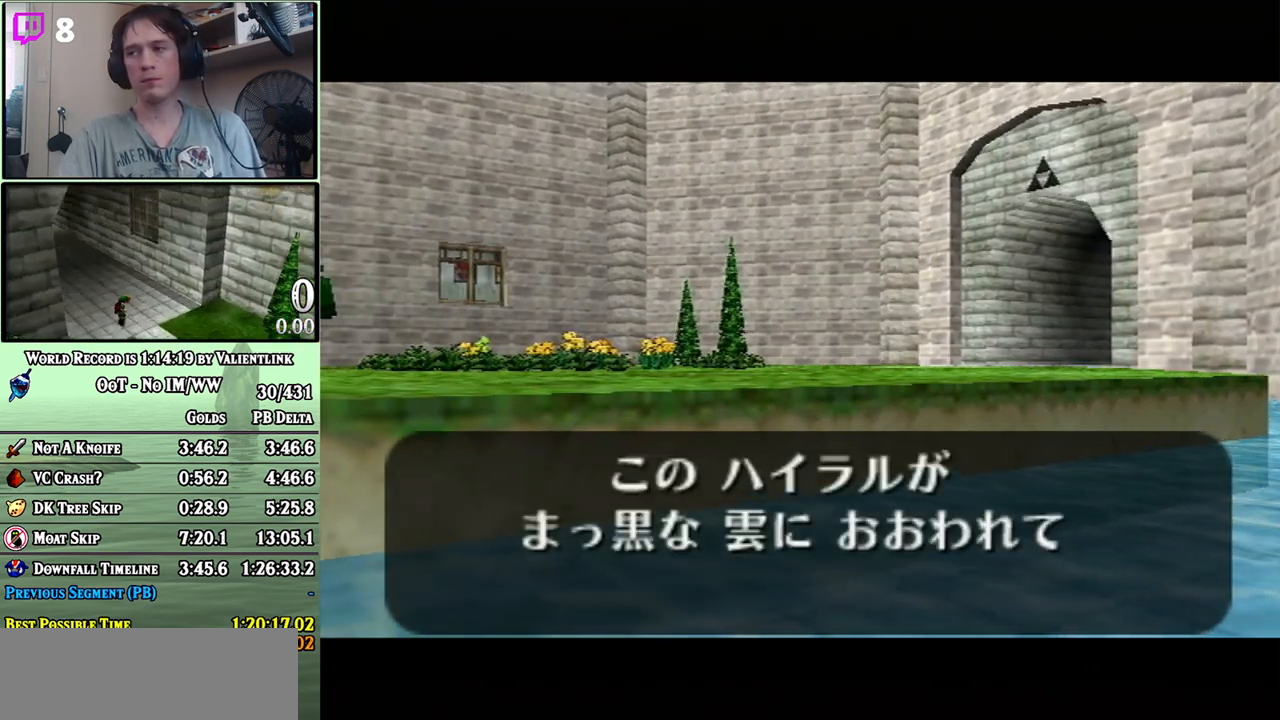
{"buttons": ["B"], "left_stick": "center", "right_stick": "center", "events": [[50, "A", "up"], [50, "B", "down"], [117, "A", "down"], [117, "B", "up"], [150, "A", "up"], [183, "B", "down"], [233, "A", "down"], [233, "B", "up"], [267, "A", "up"], [300, "B", "down"], [367, "A", "down"], [367, "B", "up"], [400, "A", "up"], [450, "A", "down"], [483, "A", "up"], [483, "B", "down"]]}
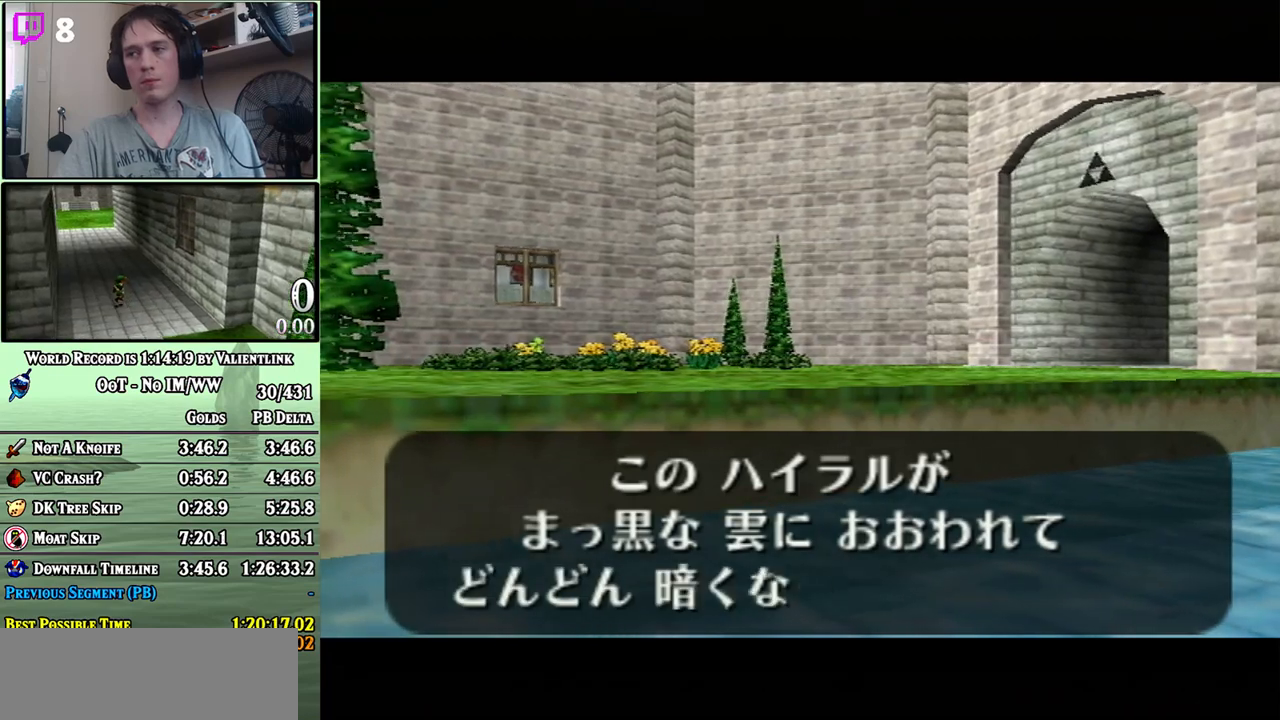
{"buttons": ["B"], "left_stick": "center", "right_stick": "center", "events": [[50, "A", "down"], [50, "B", "up"], [117, "A", "up"], [183, "A", "down"], [217, "A", "up"], [233, "B", "down"], [300, "A", "down"], [300, "B", "up"], [333, "A", "up"], [400, "A", "down"], [450, "A", "up"], [450, "B", "down"]]}
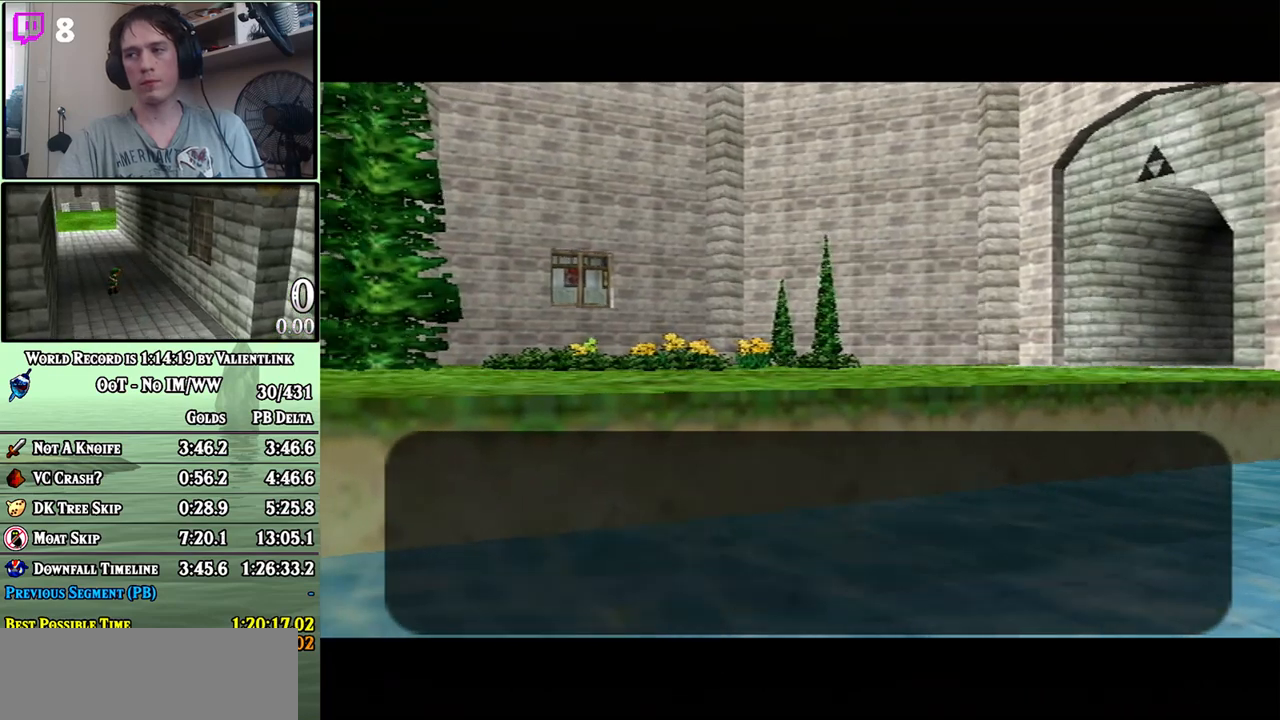
{"buttons": ["B"], "left_stick": "center", "right_stick": "center", "events": [[17, "A", "down"], [17, "B", "up"], [83, "A", "up"], [150, "A", "down"], [217, "A", "up"], [217, "B", "down"], [267, "A", "down"], [267, "B", "up"], [317, "A", "up"], [333, "B", "down"], [400, "A", "down"], [400, "B", "up"], [450, "A", "up"], [450, "B", "down"]]}
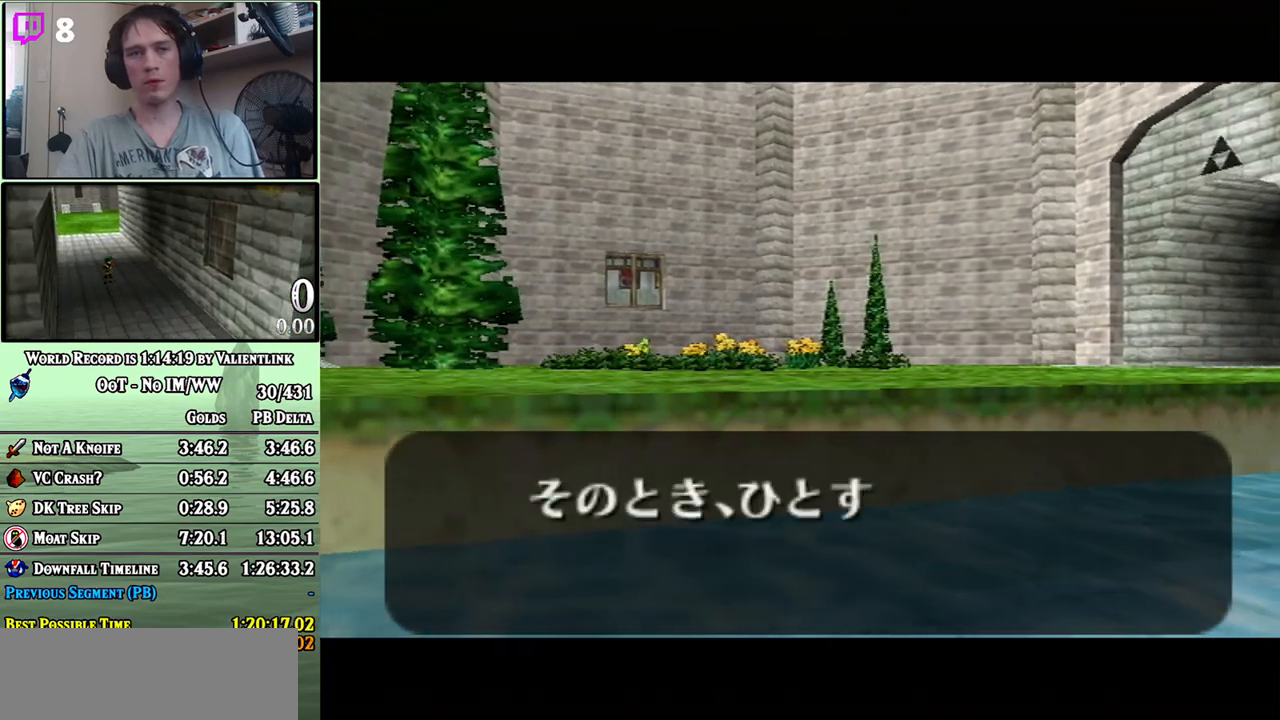
{"buttons": ["B"], "left_stick": "center", "right_stick": "center", "events": [[17, "A", "down"], [17, "B", "up"], [83, "A", "up"], [83, "B", "down"], [150, "A", "down"], [150, "B", "up"], [217, "A", "up"], [217, "B", "down"], [300, "A", "down"], [300, "B", "up"], [333, "A", "up"], [367, "B", "down"], [433, "A", "down"], [467, "A", "up"]]}
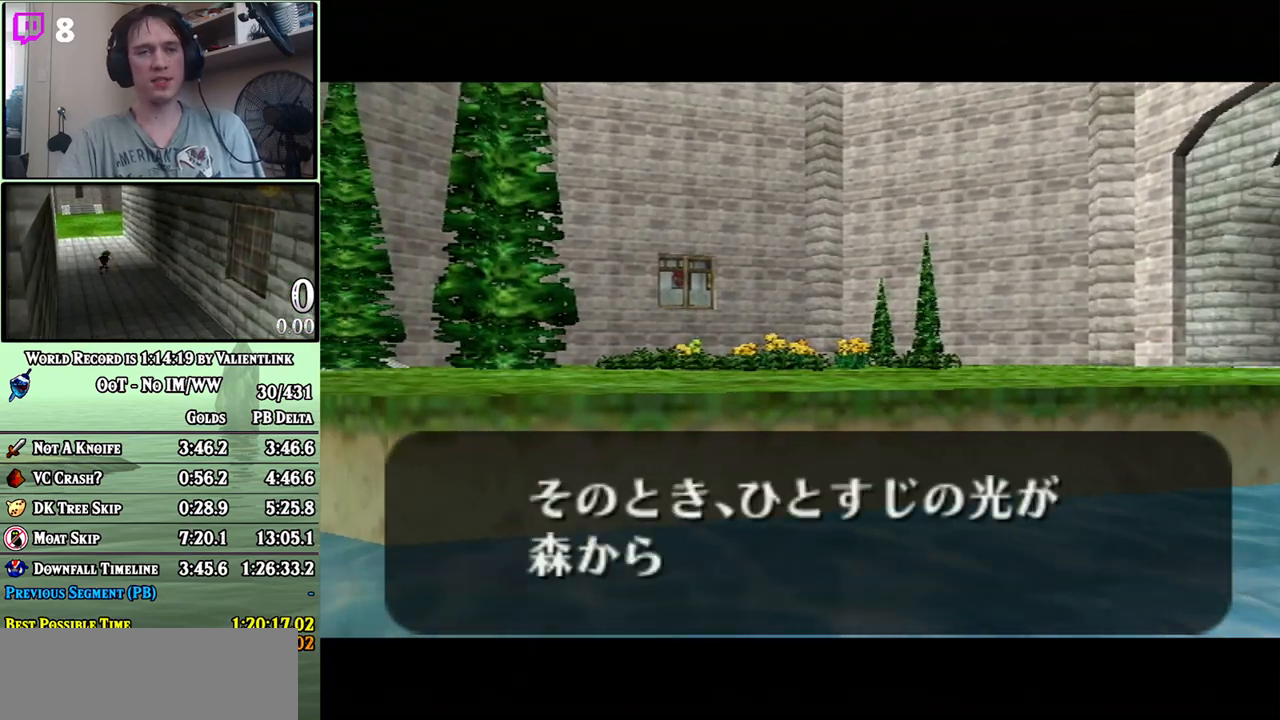
{"buttons": ["B"], "left_stick": "center", "right_stick": "center", "events": [[50, "A", "down"], [50, "B", "up"], [83, "A", "up"], [117, "B", "down"], [183, "A", "down"], [183, "B", "up"], [233, "A", "up"], [233, "B", "down"], [300, "A", "down"], [300, "B", "up"], [367, "A", "up"], [367, "B", "down"], [433, "A", "down"], [433, "B", "up"], [483, "A", "up"], [483, "B", "down"]]}
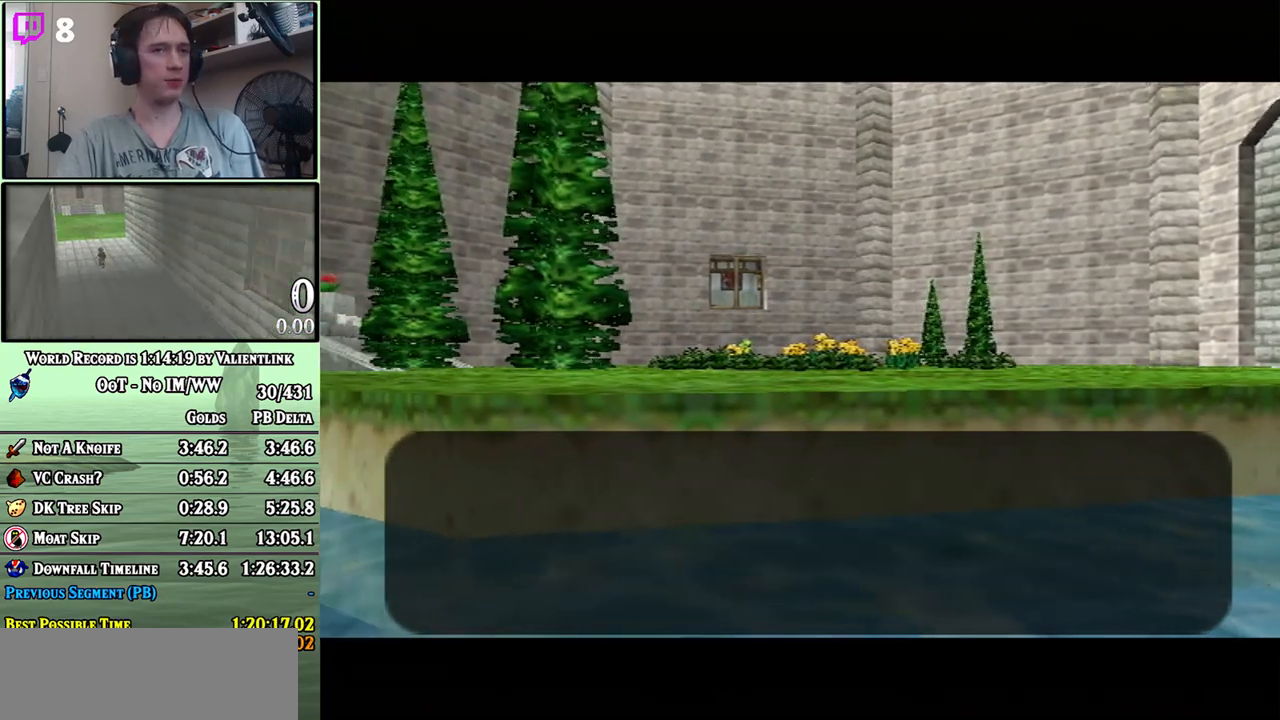
{"buttons": ["B"], "left_stick": "center", "right_stick": "center", "events": [[50, "A", "down"], [50, "B", "up"], [117, "A", "up"], [117, "B", "down"], [183, "A", "down"], [183, "B", "up"], [250, "A", "up"], [250, "B", "down"], [333, "A", "down"], [333, "B", "up"], [400, "A", "up"], [400, "B", "down"], [467, "A", "down"], [500, "A", "up"]]}